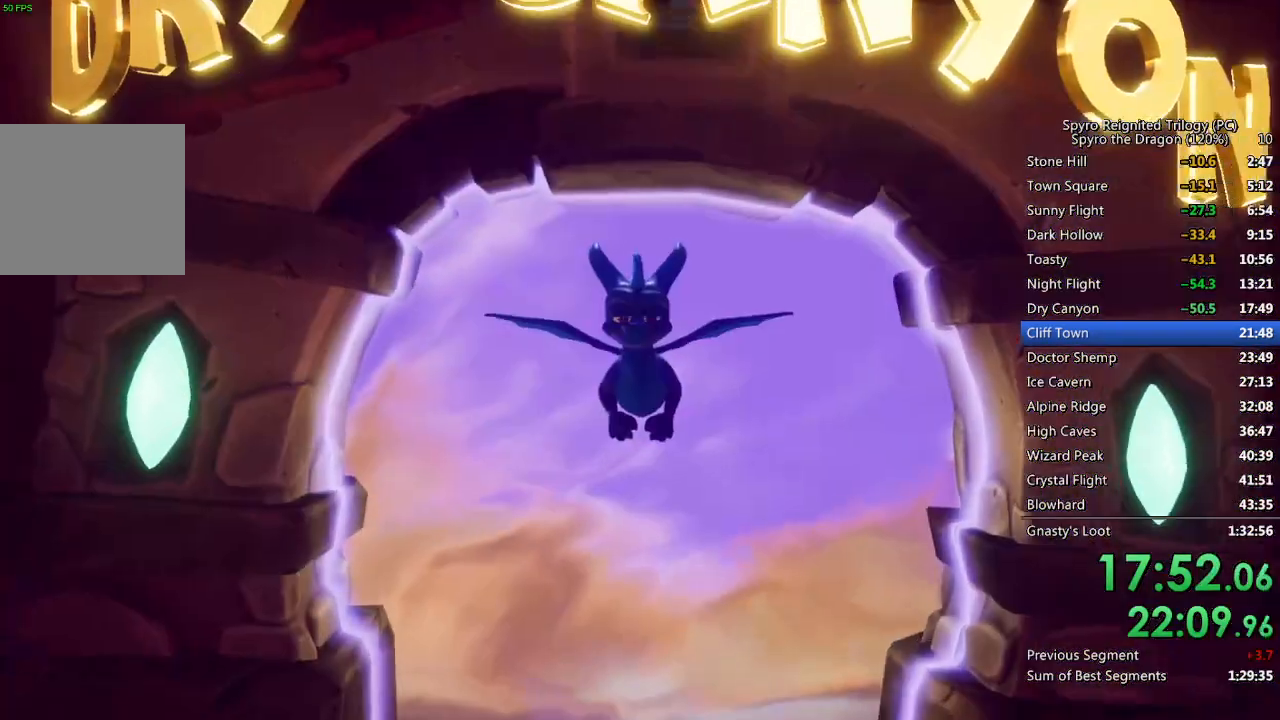
Gameplay with a controller (PlayStation layout); each line is a JSON object with the inputs held at the frame after it. "events" lists button and stick changes between this image and that frame as [ms after this image, input, new state], when the widget could be followed in between.
{"buttons": [], "left_stick": "center", "right_stick": "right", "events": [[267, "right_stick", "right"]]}
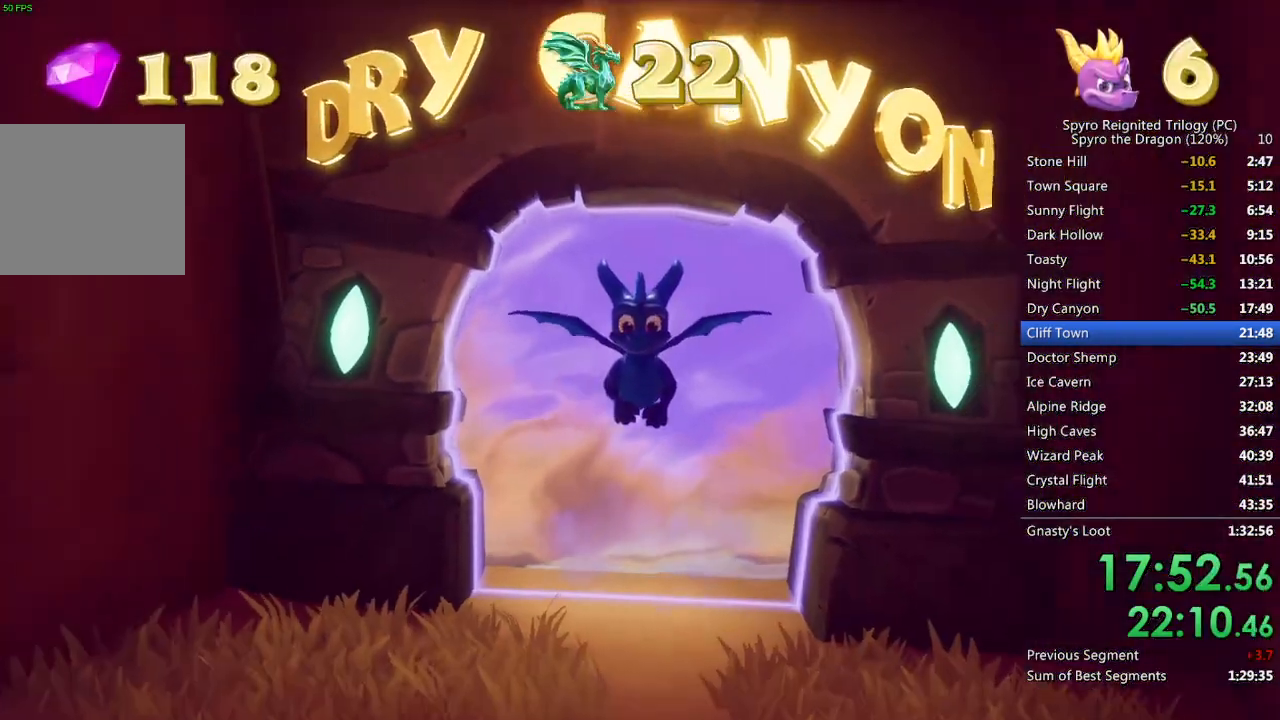
{"buttons": ["SQUARE"], "left_stick": "center", "right_stick": "right", "events": [[383, "SQUARE", "down"]]}
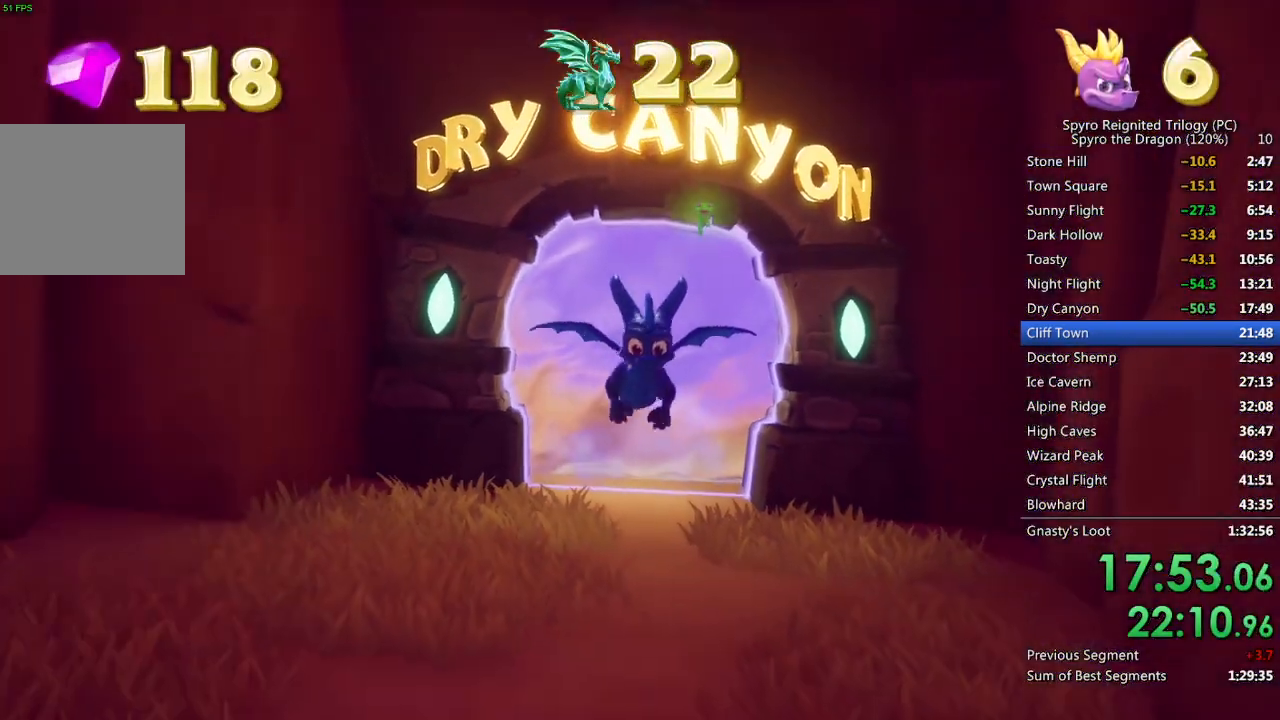
{"buttons": ["SQUARE"], "left_stick": "center", "right_stick": "center", "events": [[50, "right_stick", "center"]]}
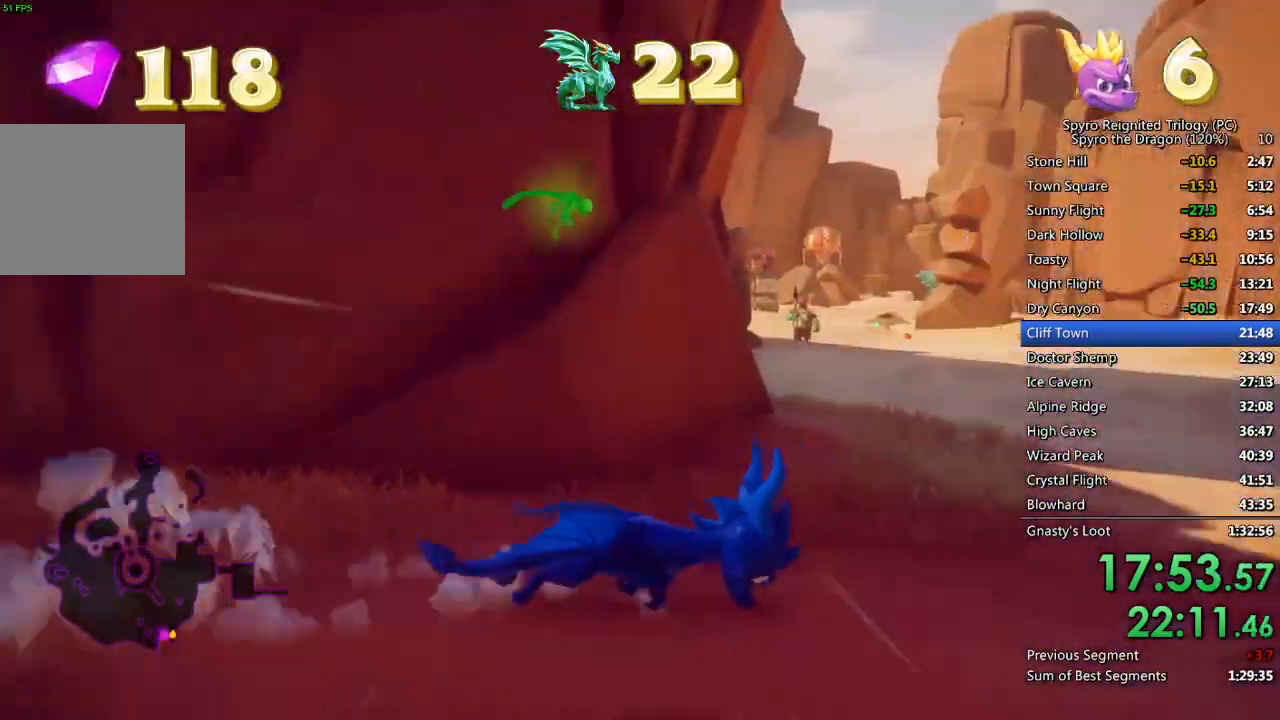
{"buttons": ["SQUARE"], "left_stick": "left", "right_stick": "center", "events": [[183, "left_stick", "left"]]}
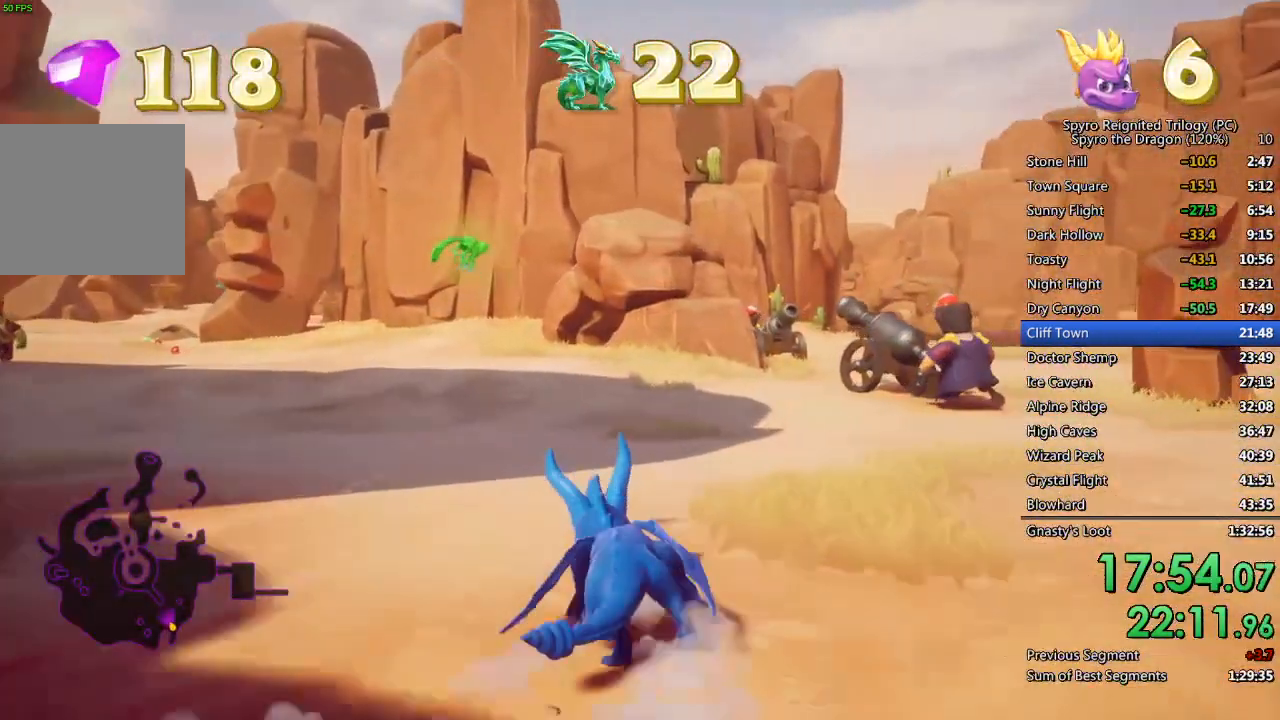
{"buttons": ["SQUARE"], "left_stick": "center", "right_stick": "center", "events": [[317, "left_stick", "center"]]}
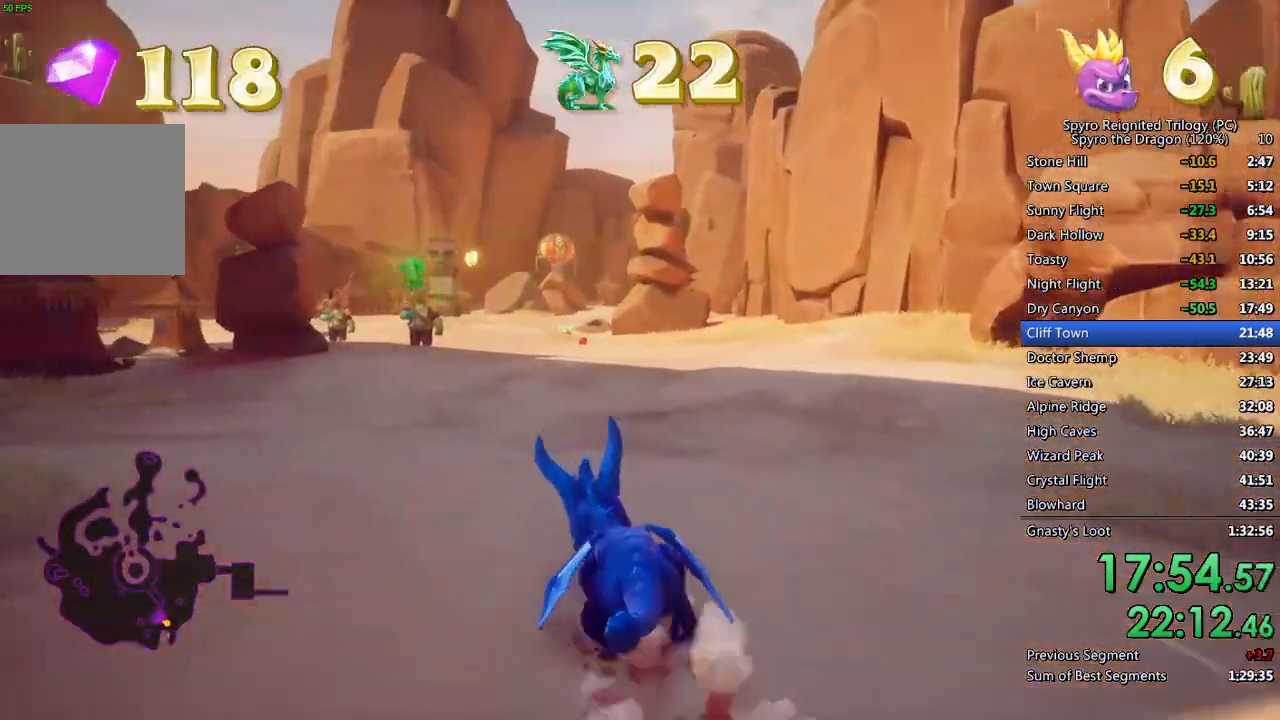
{"buttons": ["SQUARE"], "left_stick": "left", "right_stick": "center", "events": [[467, "left_stick", "left"]]}
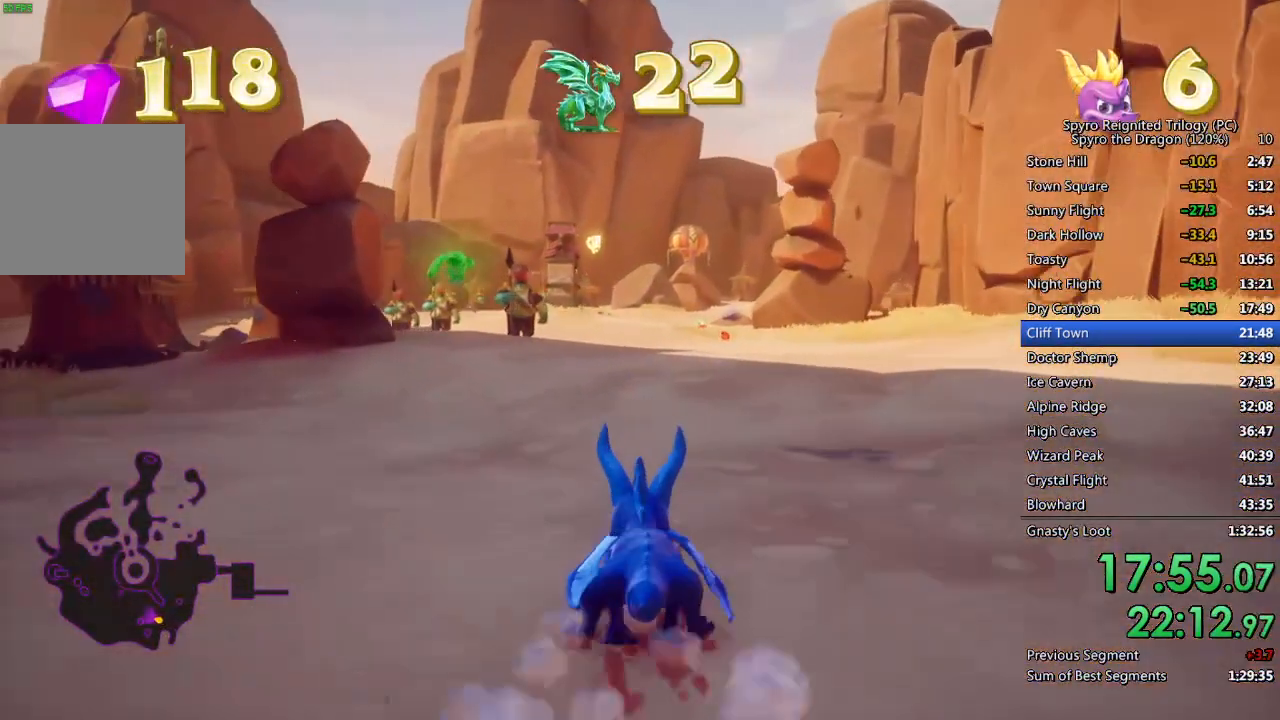
{"buttons": ["SQUARE"], "left_stick": "center", "right_stick": "center", "events": [[100, "left_stick", "center"]]}
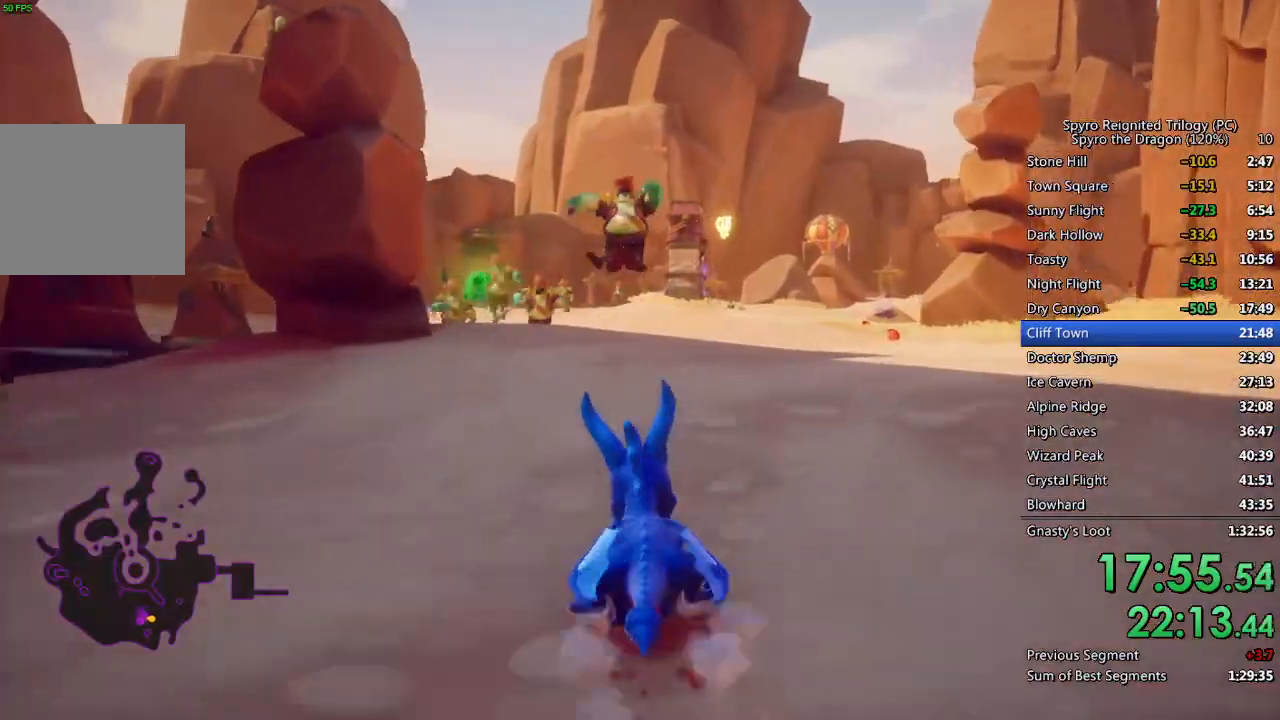
{"buttons": ["SQUARE"], "left_stick": "center", "right_stick": "center", "events": []}
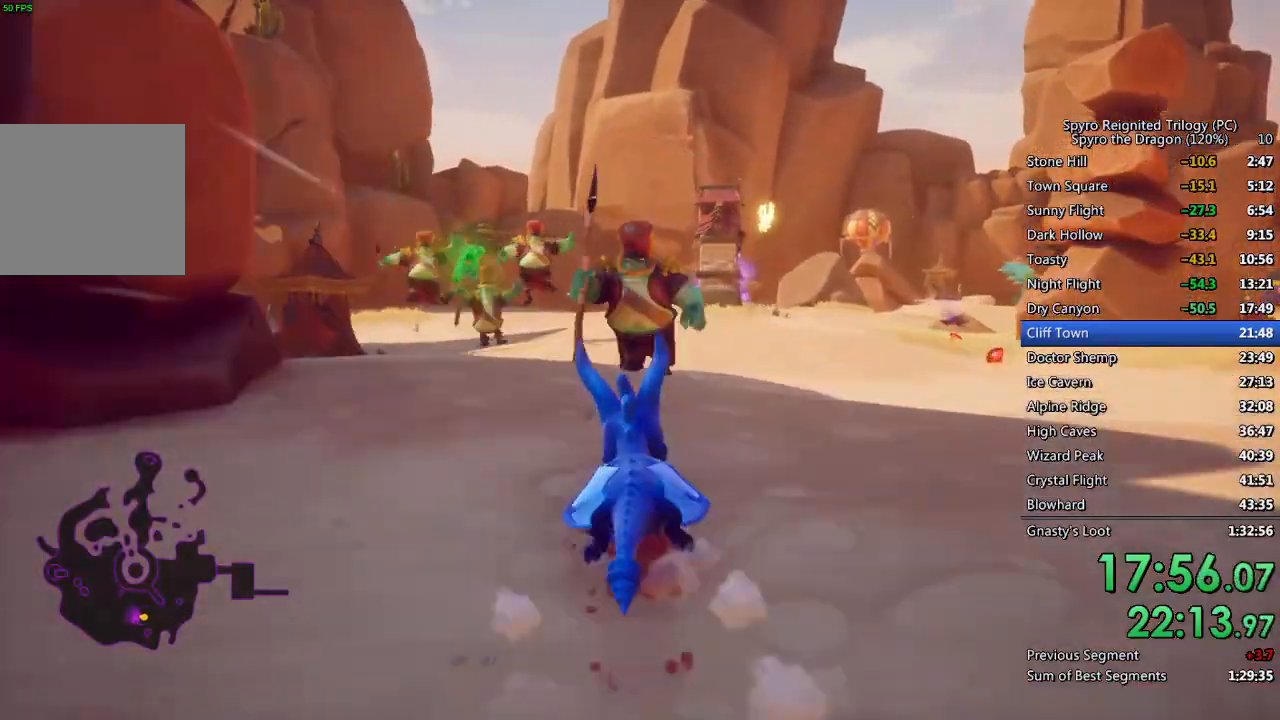
{"buttons": ["SQUARE"], "left_stick": "left", "right_stick": "center", "events": [[483, "left_stick", "left"]]}
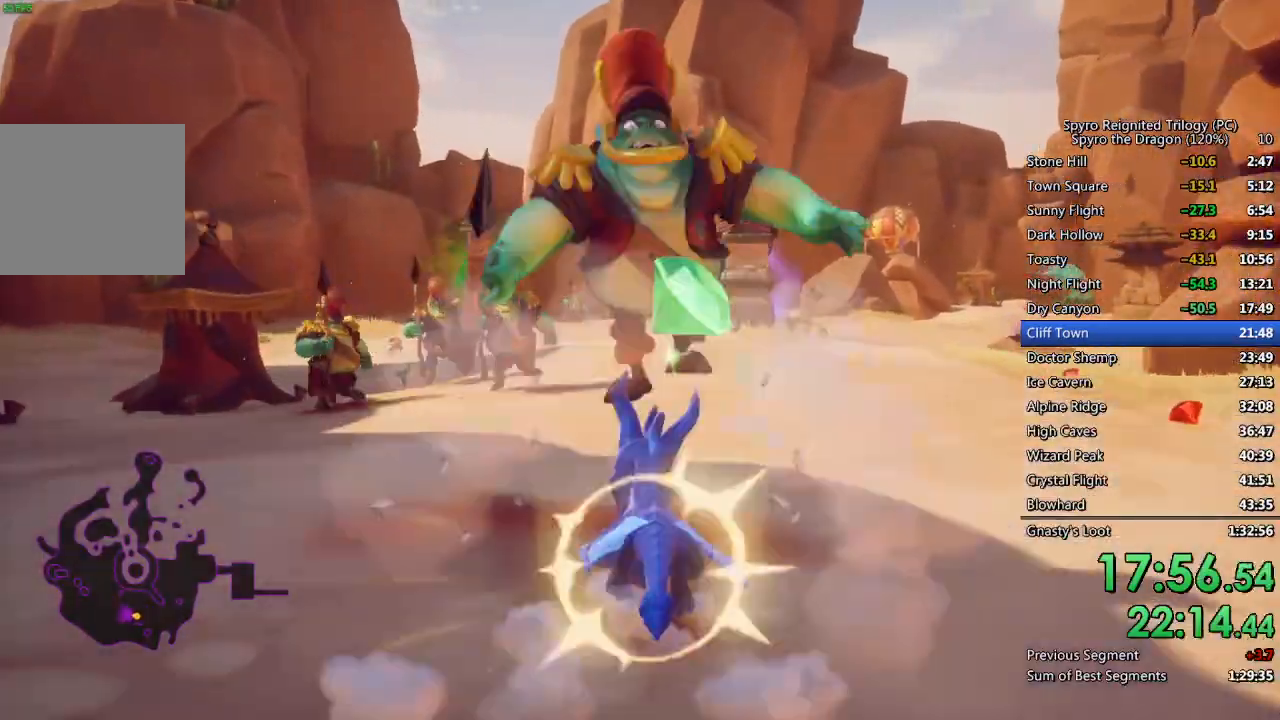
{"buttons": ["CIRCLE"], "left_stick": "up", "right_stick": "center", "events": [[67, "left_stick", "up-left"], [183, "left_stick", "center"], [367, "left_stick", "up"], [417, "SQUARE", "up"], [467, "CIRCLE", "down"]]}
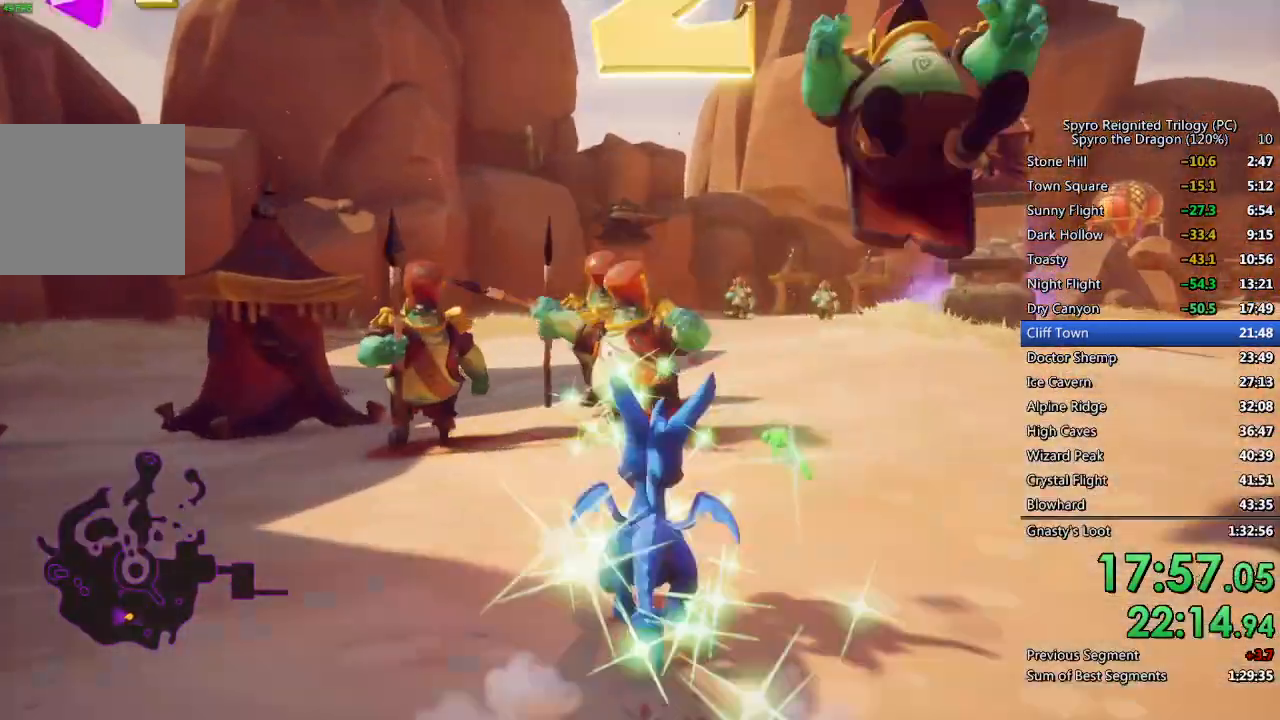
{"buttons": ["SQUARE"], "left_stick": "up-left", "right_stick": "center", "events": [[33, "CIRCLE", "up"], [100, "SQUARE", "down"], [350, "left_stick", "up-left"]]}
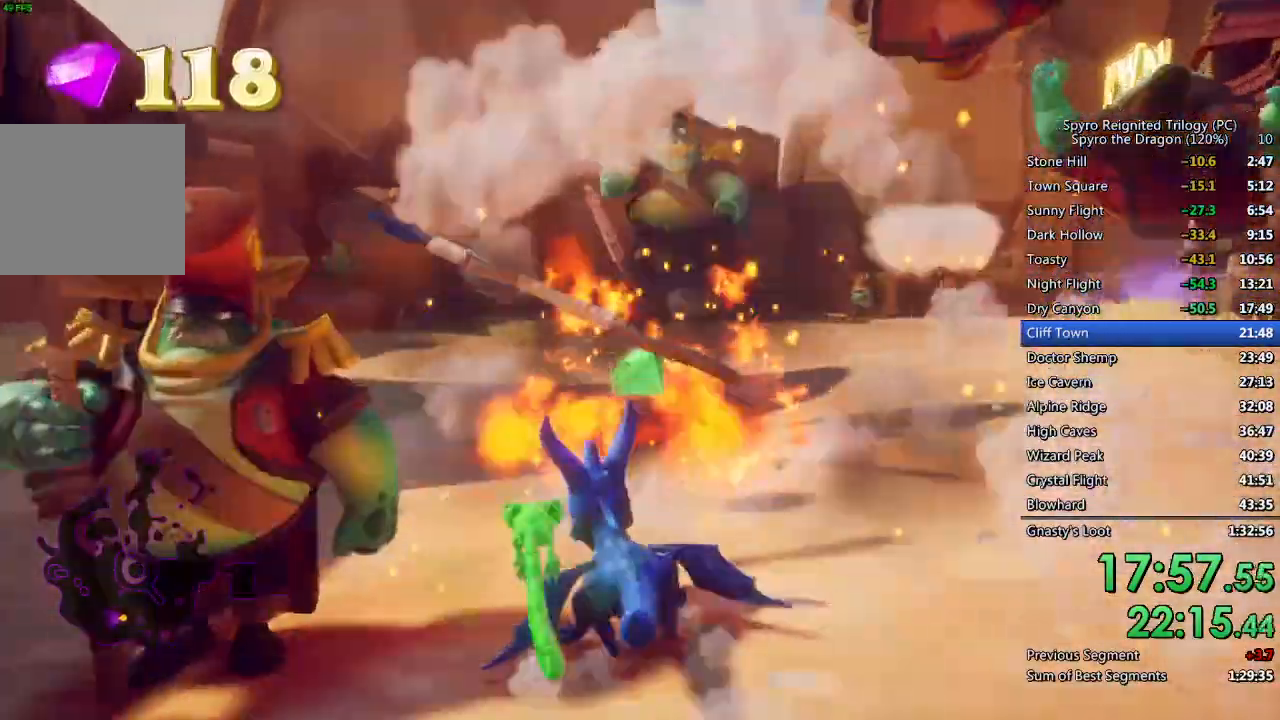
{"buttons": [], "left_stick": "down-right", "right_stick": "right", "events": [[50, "right_stick", "right"], [67, "SQUARE", "up"], [83, "left_stick", "center"], [167, "left_stick", "down"], [217, "CIRCLE", "down"], [233, "CIRCLE", "up"], [317, "SQUARE", "down"], [417, "left_stick", "down-right"], [500, "SQUARE", "up"]]}
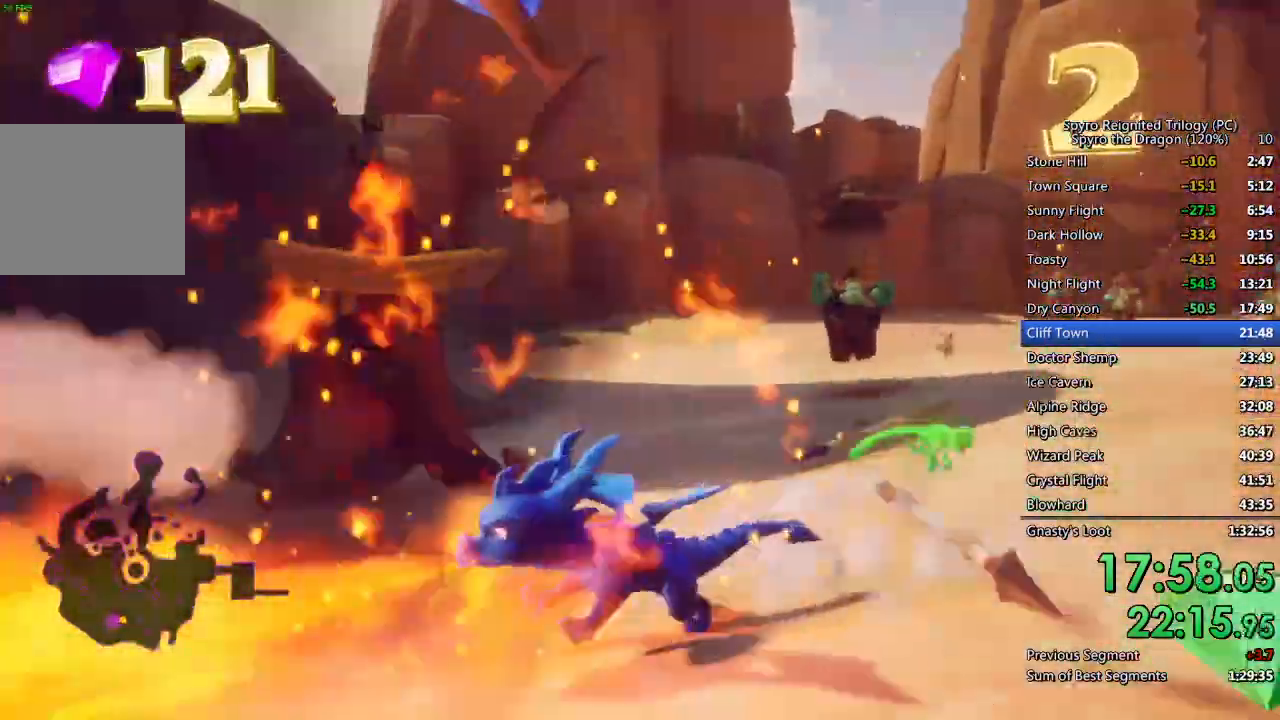
{"buttons": [], "left_stick": "right", "right_stick": "right", "events": [[50, "left_stick", "center"], [233, "left_stick", "right"]]}
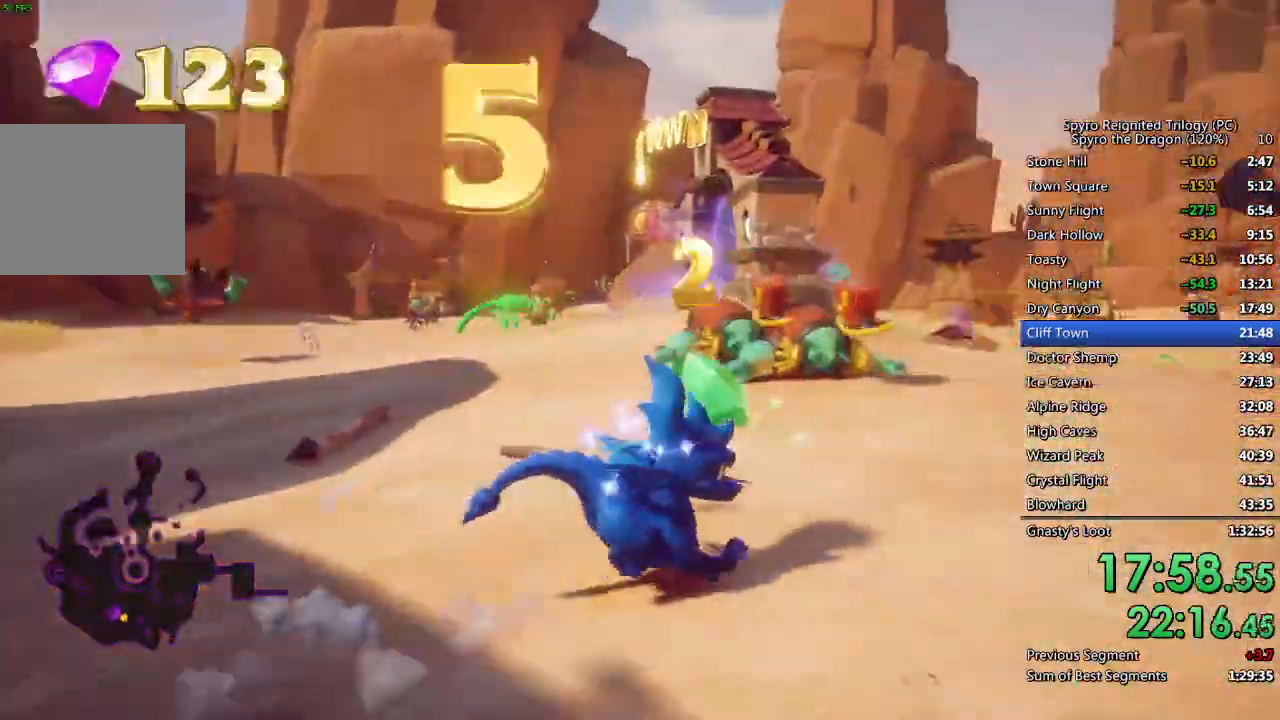
{"buttons": ["SQUARE"], "left_stick": "up-left", "right_stick": "center", "events": [[33, "SQUARE", "down"], [117, "right_stick", "center"], [200, "left_stick", "up-right"], [350, "left_stick", "up-left"]]}
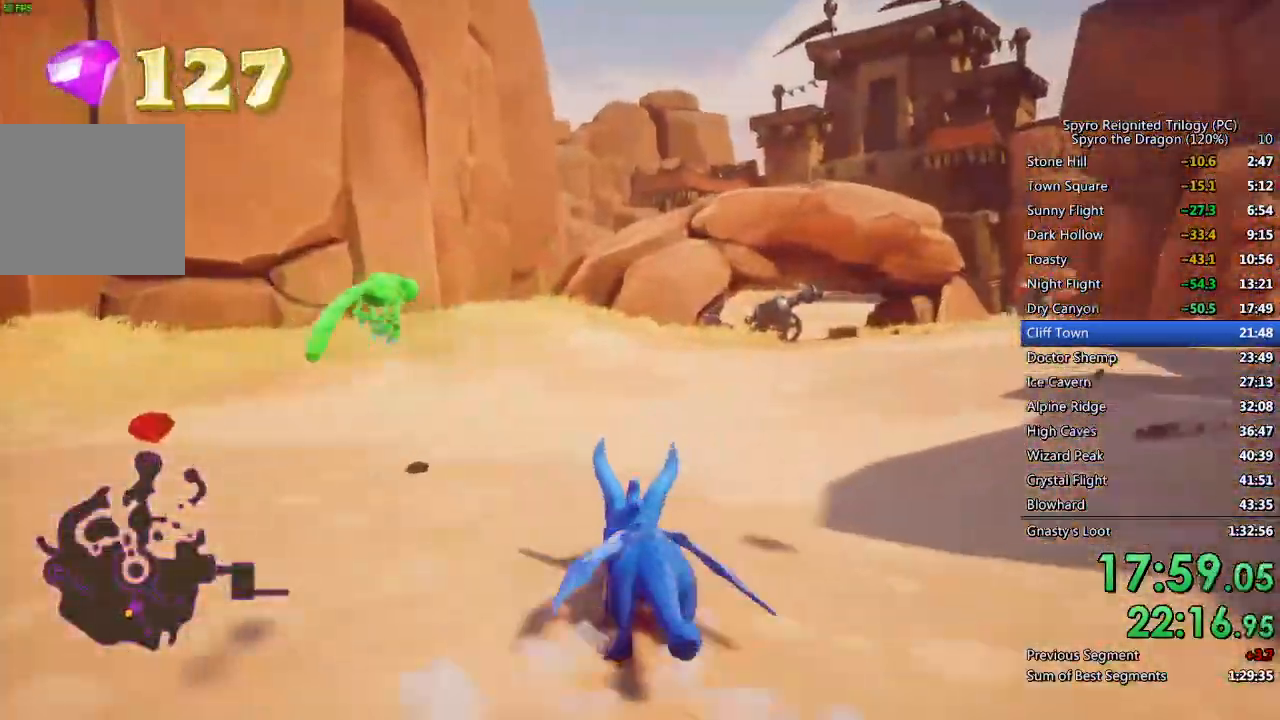
{"buttons": ["SQUARE"], "left_stick": "left", "right_stick": "center", "events": [[250, "left_stick", "left"]]}
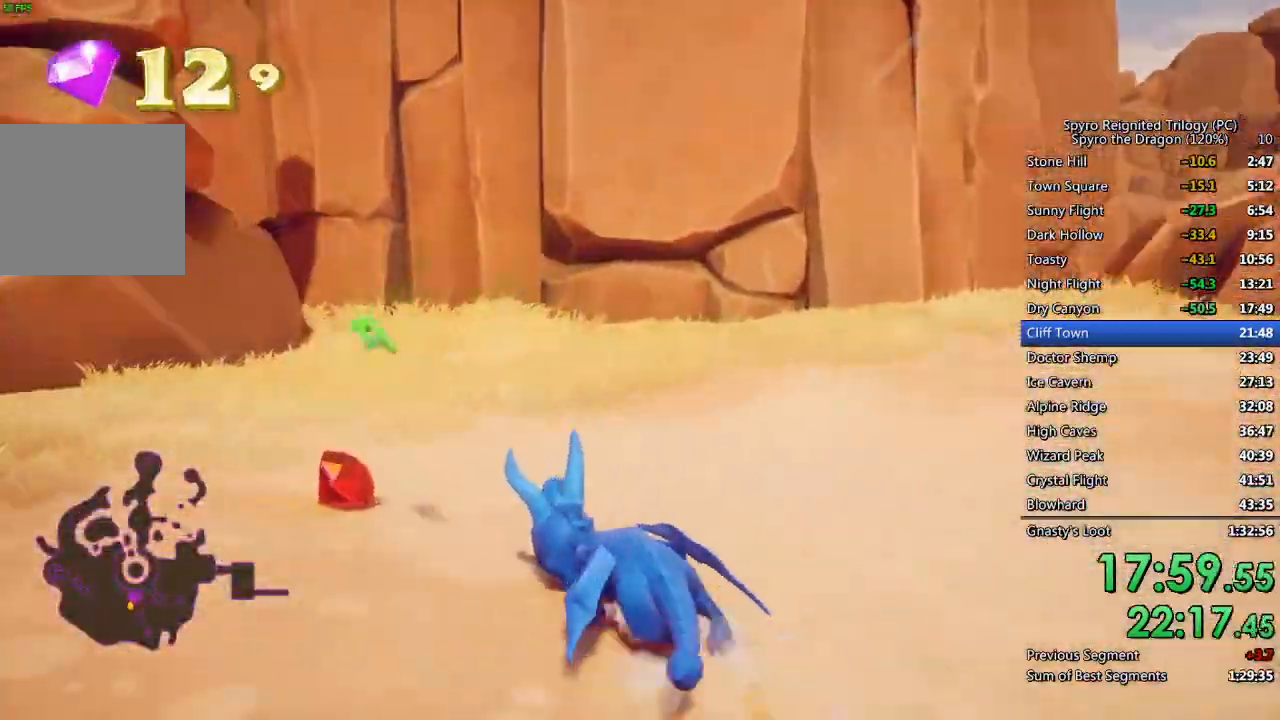
{"buttons": ["SQUARE"], "left_stick": "left", "right_stick": "center", "events": []}
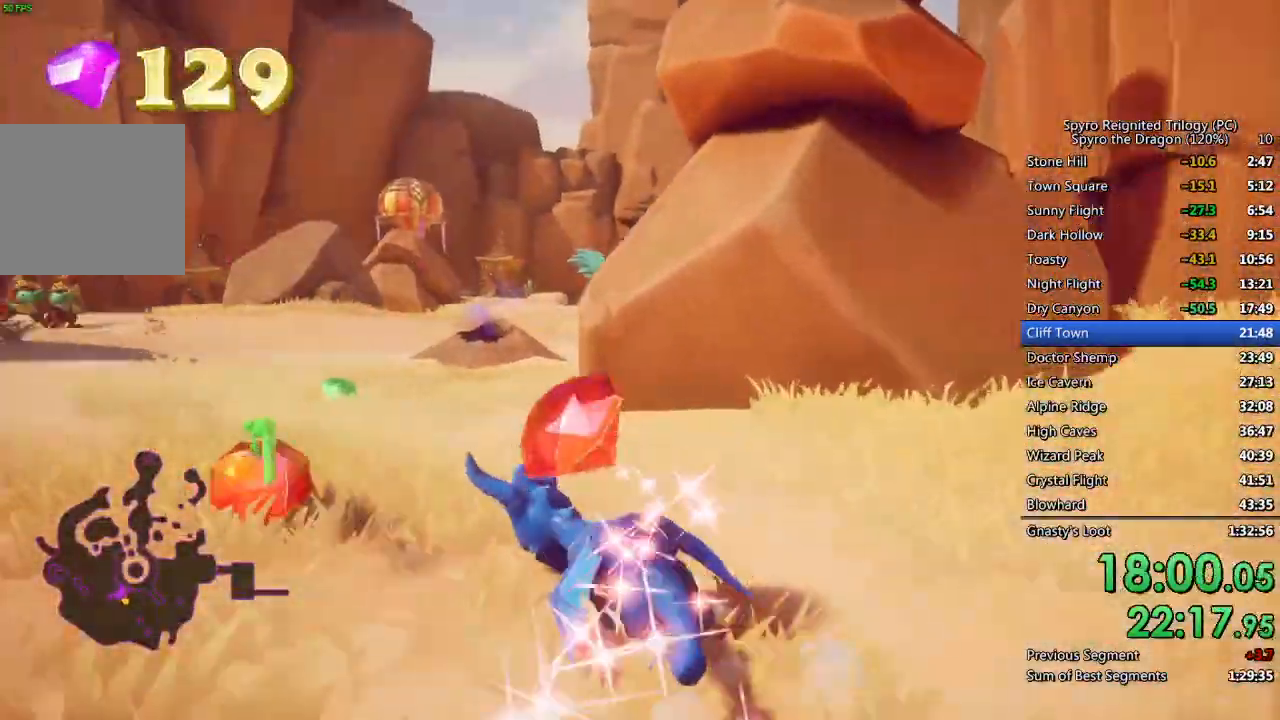
{"buttons": ["SQUARE"], "left_stick": "up-left", "right_stick": "center", "events": [[283, "left_stick", "center"], [433, "left_stick", "up-left"]]}
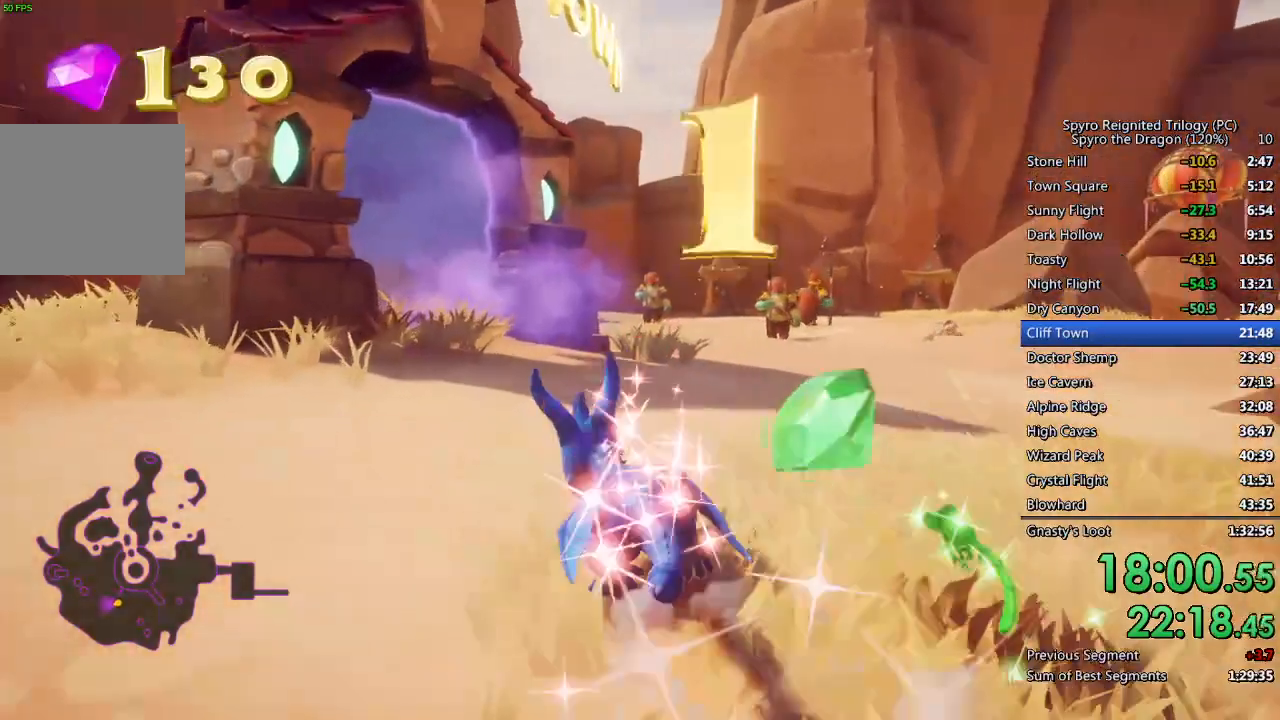
{"buttons": [], "left_stick": "up", "right_stick": "center", "events": [[83, "left_stick", "up"], [267, "SQUARE", "up"]]}
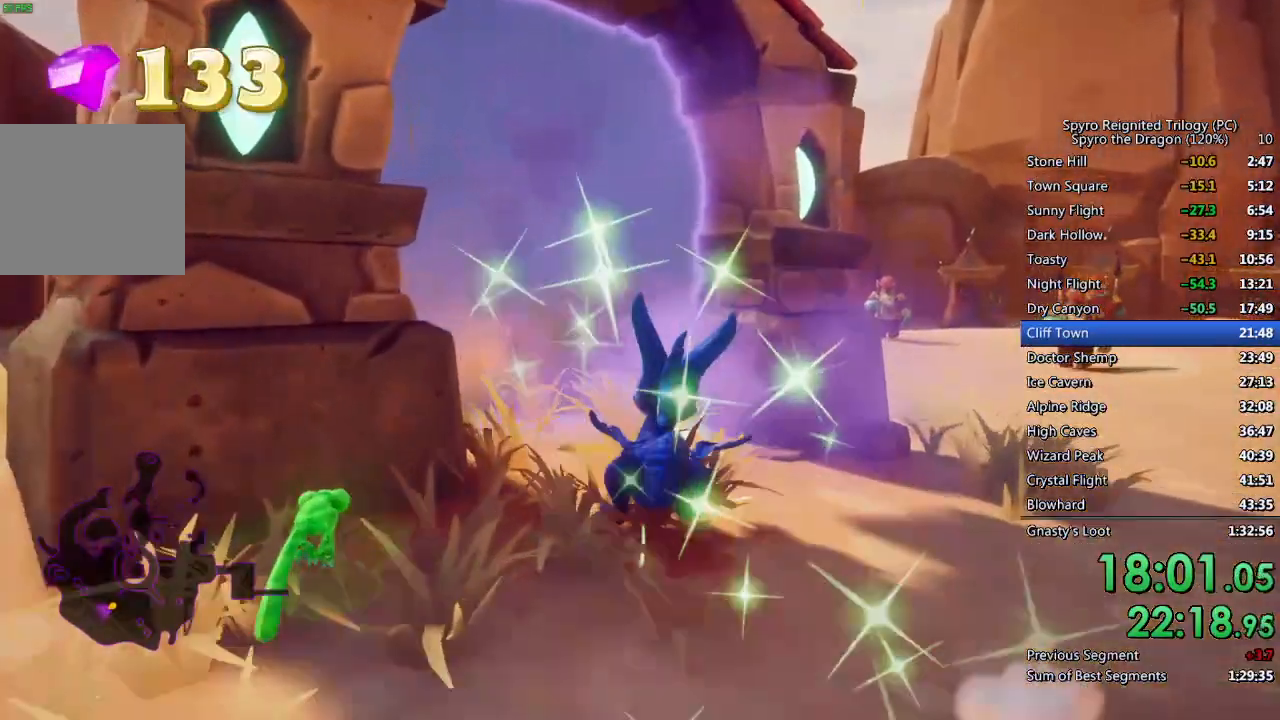
{"buttons": [], "left_stick": "center", "right_stick": "center", "events": [[17, "left_stick", "up-left"], [150, "START", "down"], [183, "left_stick", "center"], [283, "START", "up"]]}